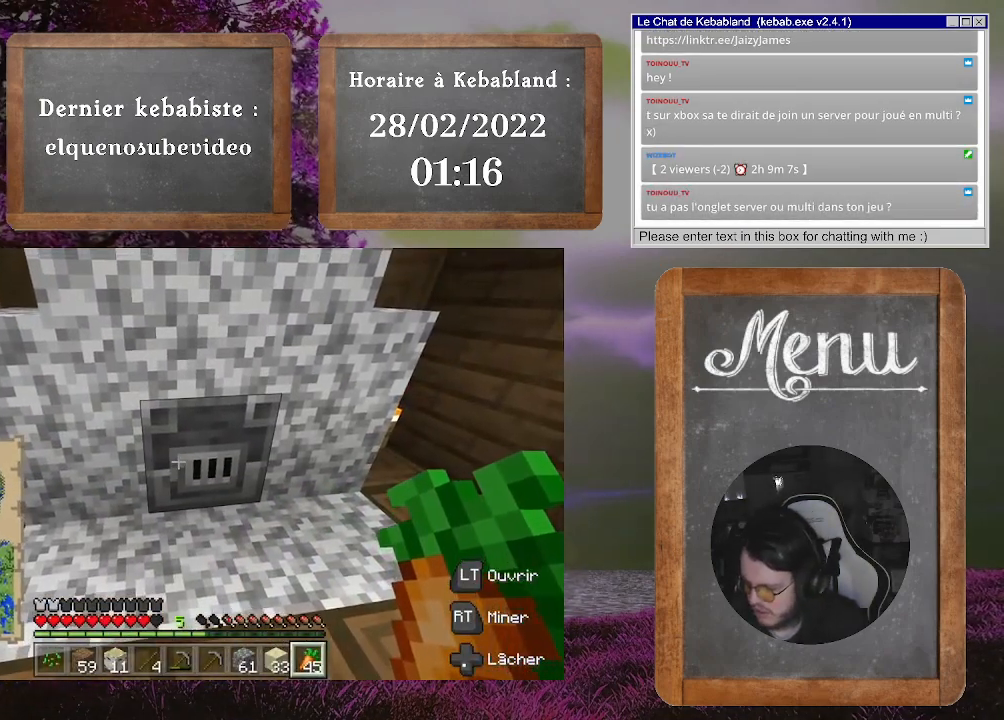
Gameplay with a controller (Xbox layout); each line is a JSON object with the inputs held at the frame after it. "events" lists button and stick changes between this image and that frame as [ms after this image, input, new state], when the widget could be followed in between. Not read: L3.
{"buttons": [], "left_stick": "center", "right_stick": "center", "events": []}
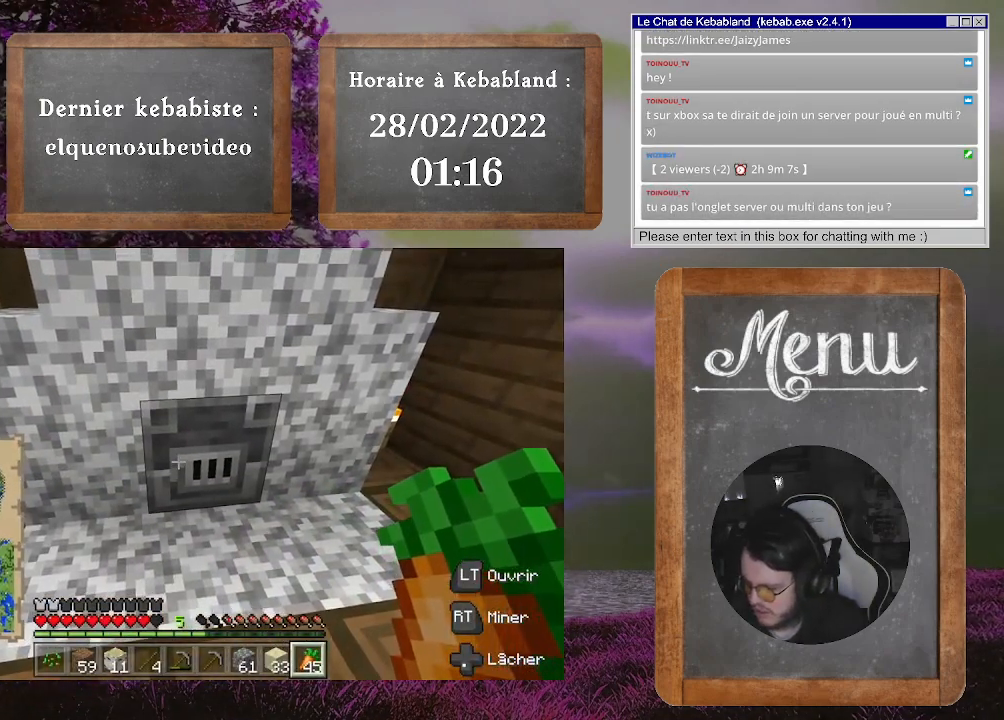
{"buttons": [], "left_stick": "center", "right_stick": "center", "events": []}
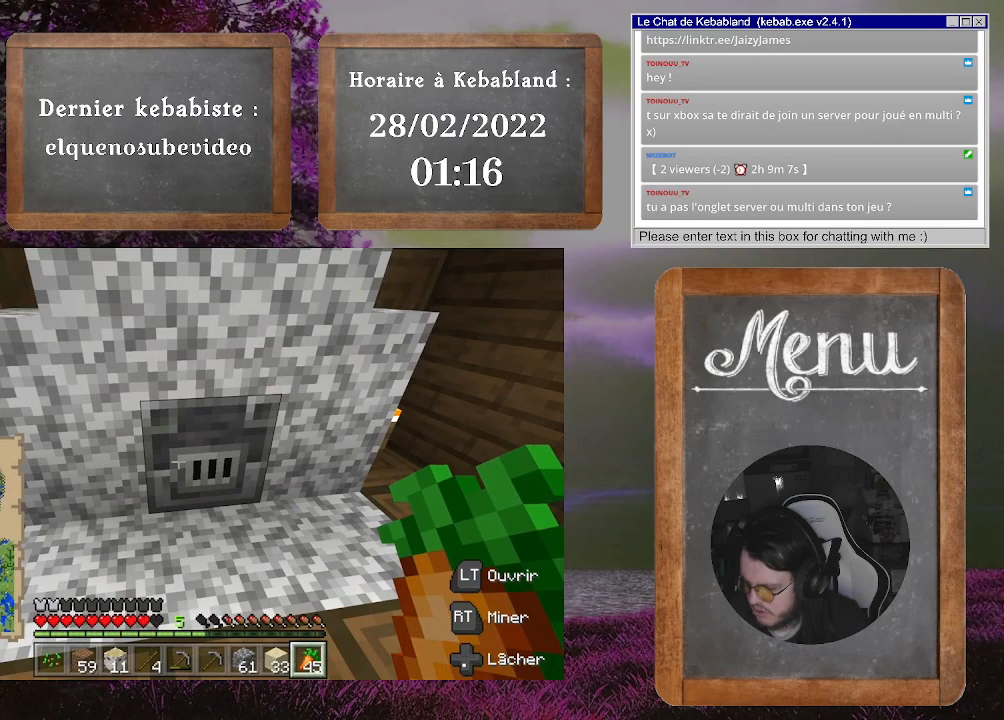
{"buttons": [], "left_stick": "center", "right_stick": "center", "events": []}
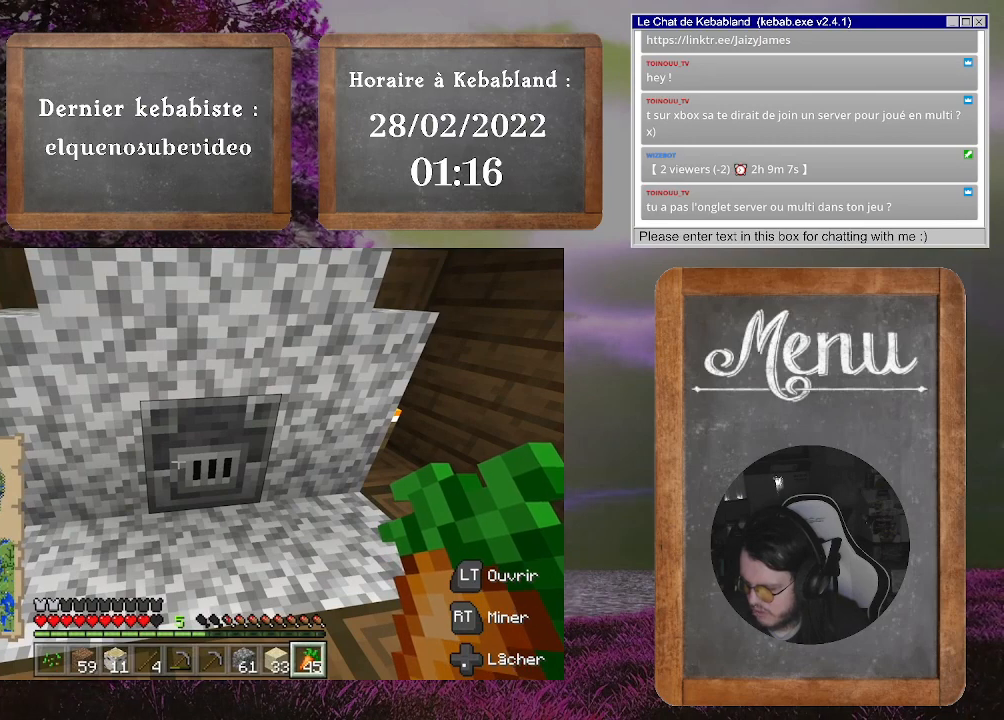
{"buttons": [], "left_stick": "center", "right_stick": "center", "events": []}
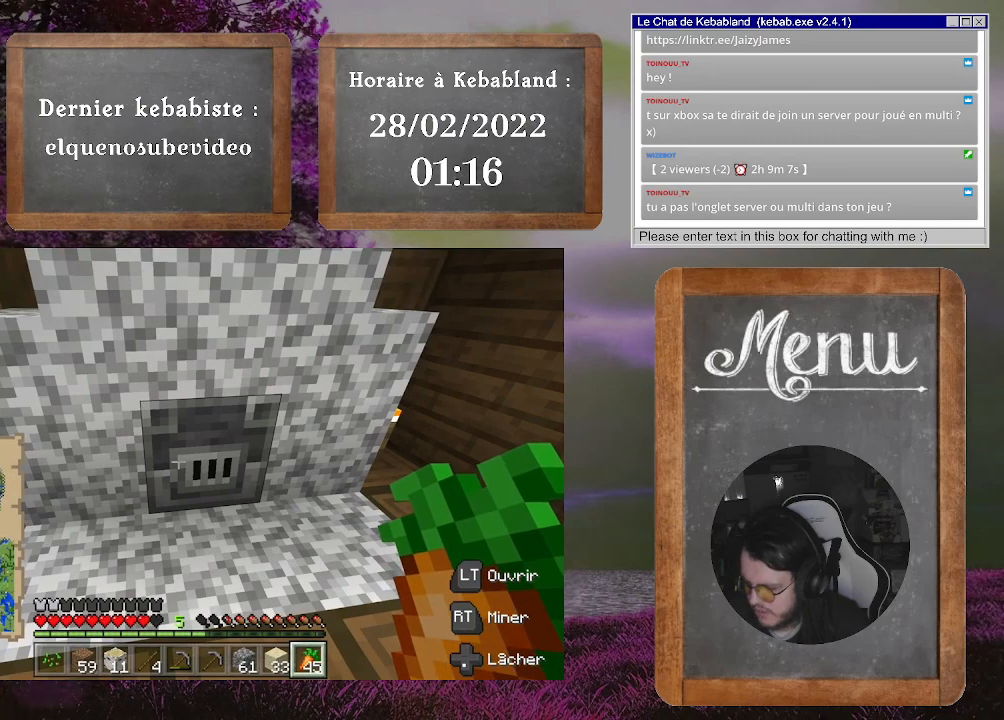
{"buttons": [], "left_stick": "center", "right_stick": "center", "events": []}
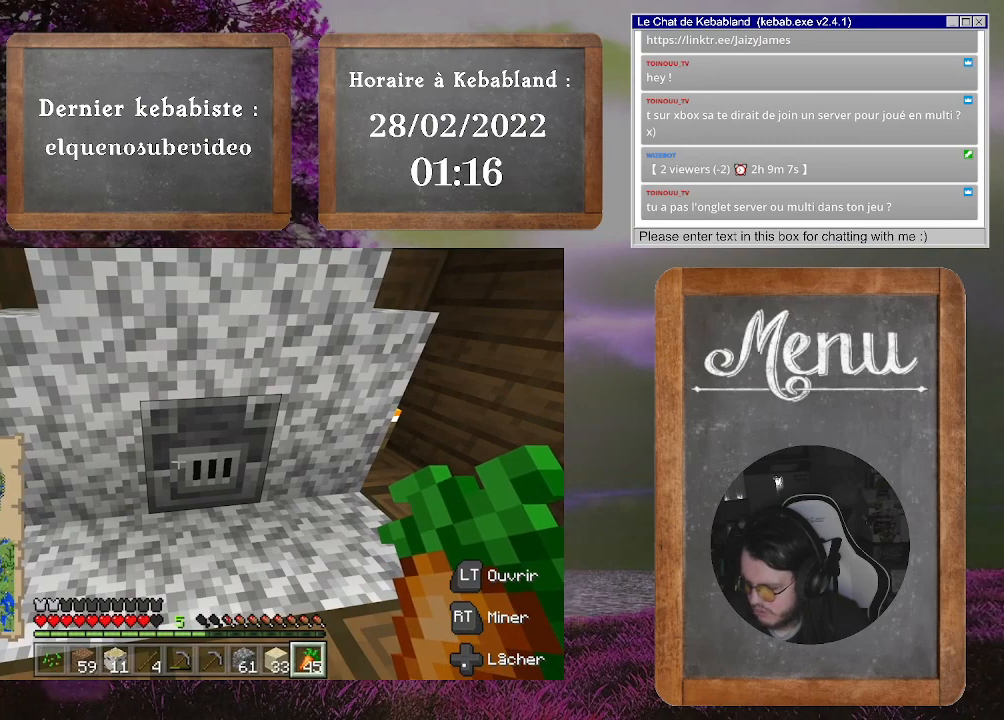
{"buttons": [], "left_stick": "center", "right_stick": "center", "events": []}
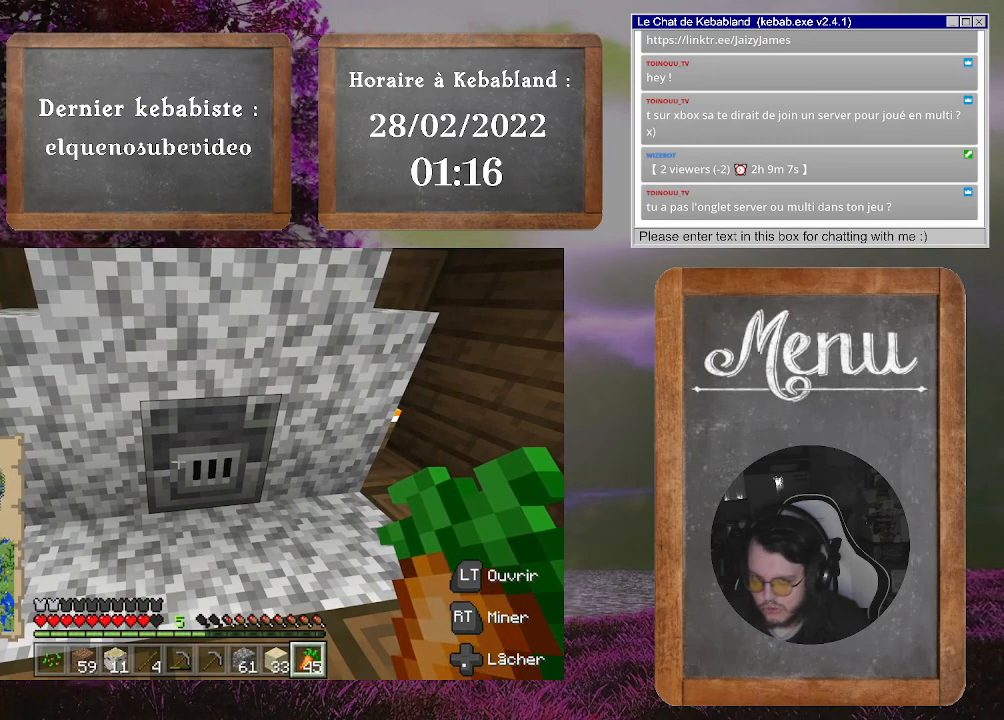
{"buttons": [], "left_stick": "center", "right_stick": "center", "events": [[233, "L2", "down"], [367, "L2", "up"]]}
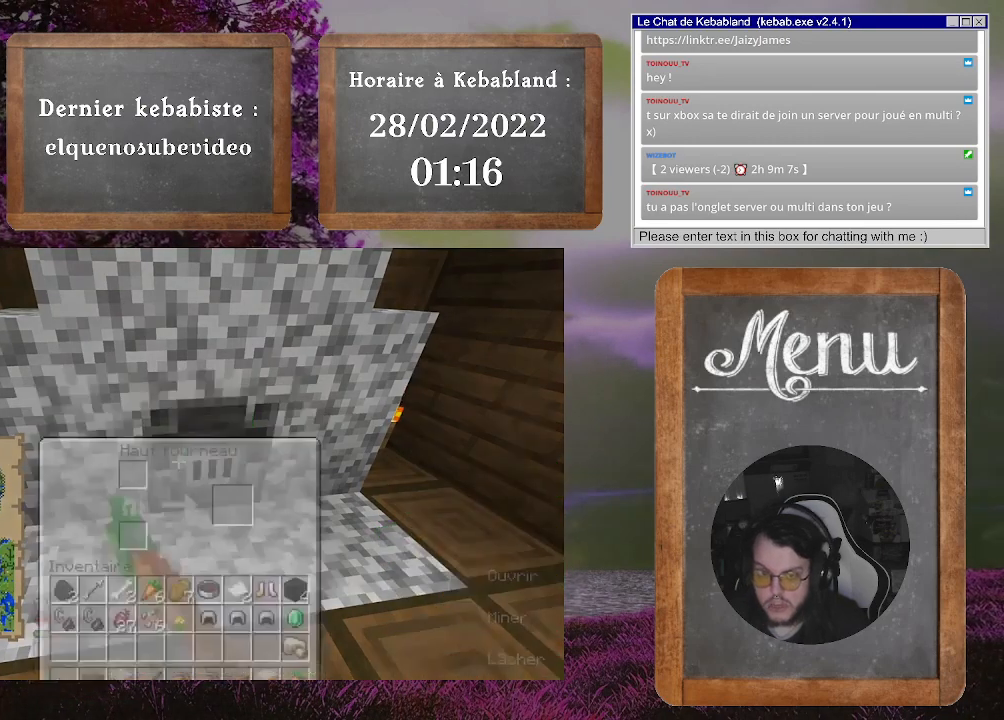
{"buttons": [], "left_stick": "center", "right_stick": "center", "events": []}
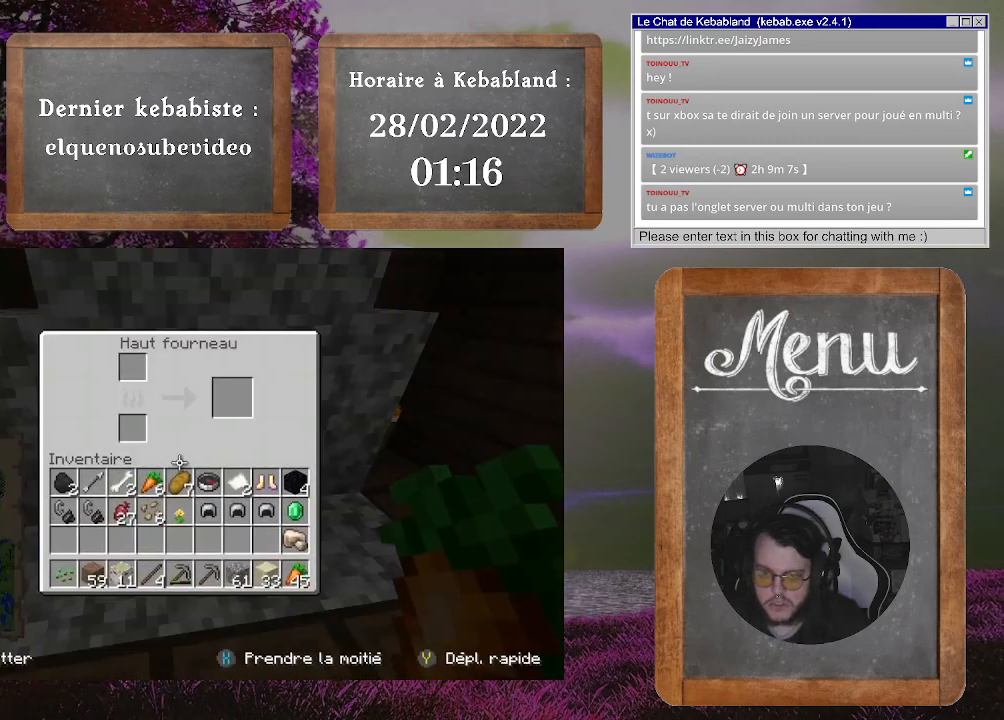
{"buttons": ["B"], "left_stick": "center", "right_stick": "center", "events": [[500, "B", "down"]]}
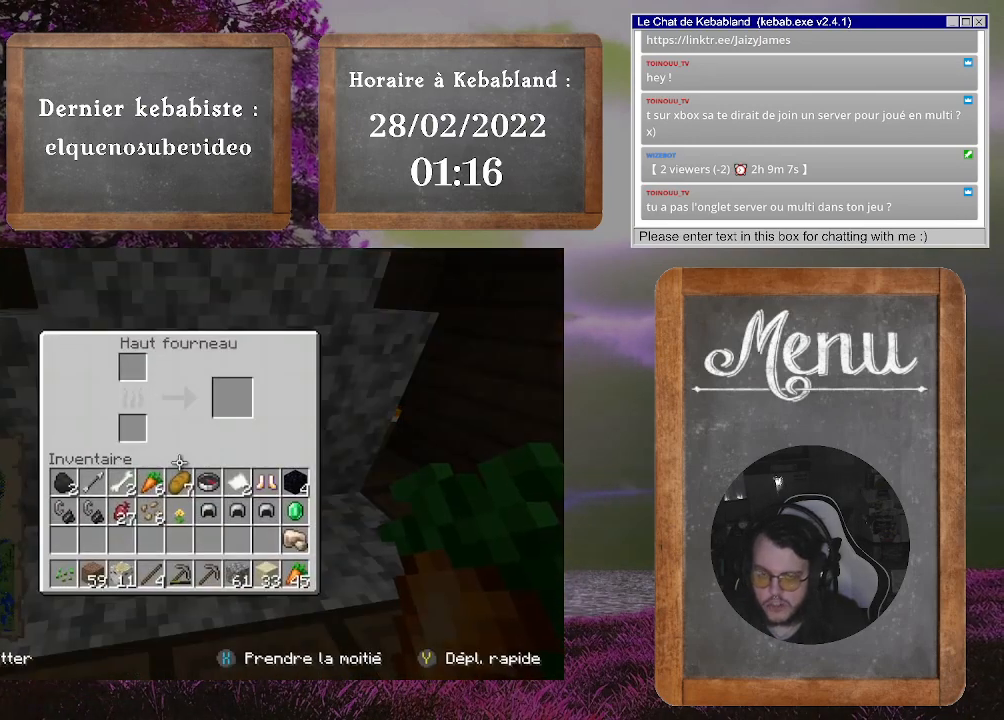
{"buttons": [], "left_stick": "right", "right_stick": "down-left", "events": [[100, "B", "up"], [367, "right_stick", "down-left"], [467, "left_stick", "right"]]}
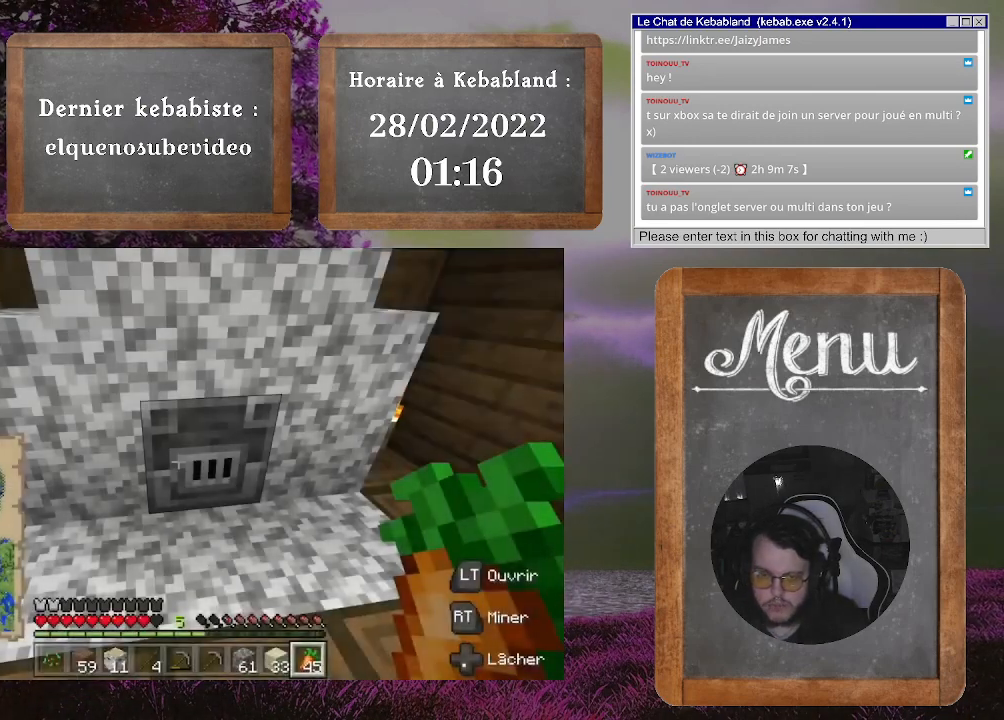
{"buttons": [], "left_stick": "center", "right_stick": "left", "events": [[100, "right_stick", "left"], [233, "left_stick", "center"], [300, "right_stick", "center"], [500, "right_stick", "left"]]}
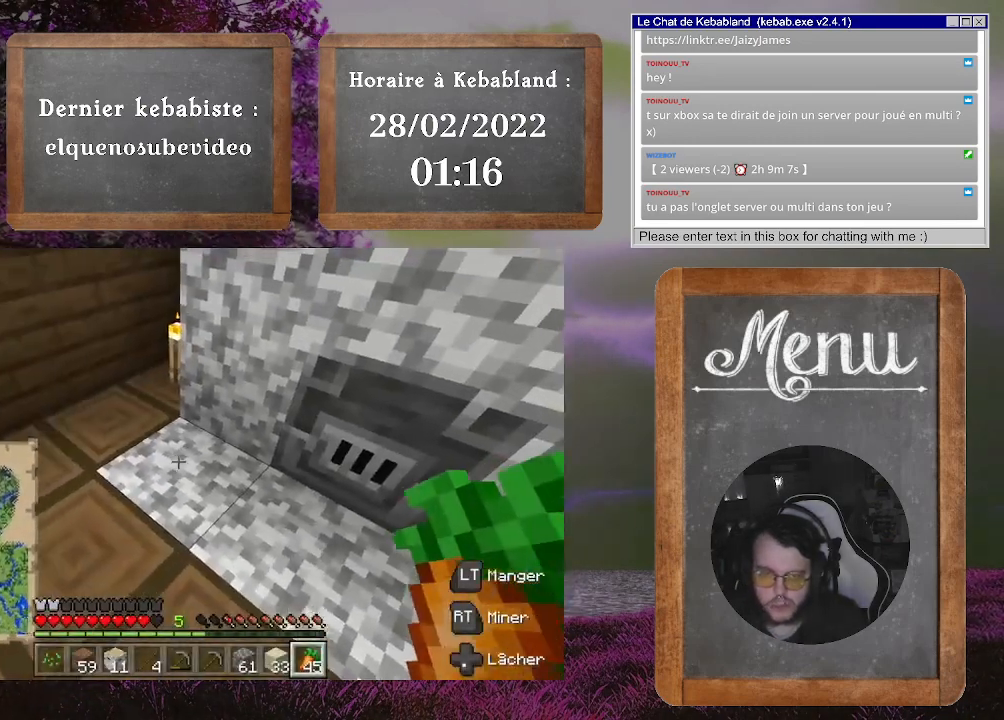
{"buttons": [], "left_stick": "center", "right_stick": "down-left", "events": [[33, "left_stick", "up"], [33, "right_stick", "up-left"], [267, "right_stick", "left"], [367, "left_stick", "center"], [500, "right_stick", "down-left"]]}
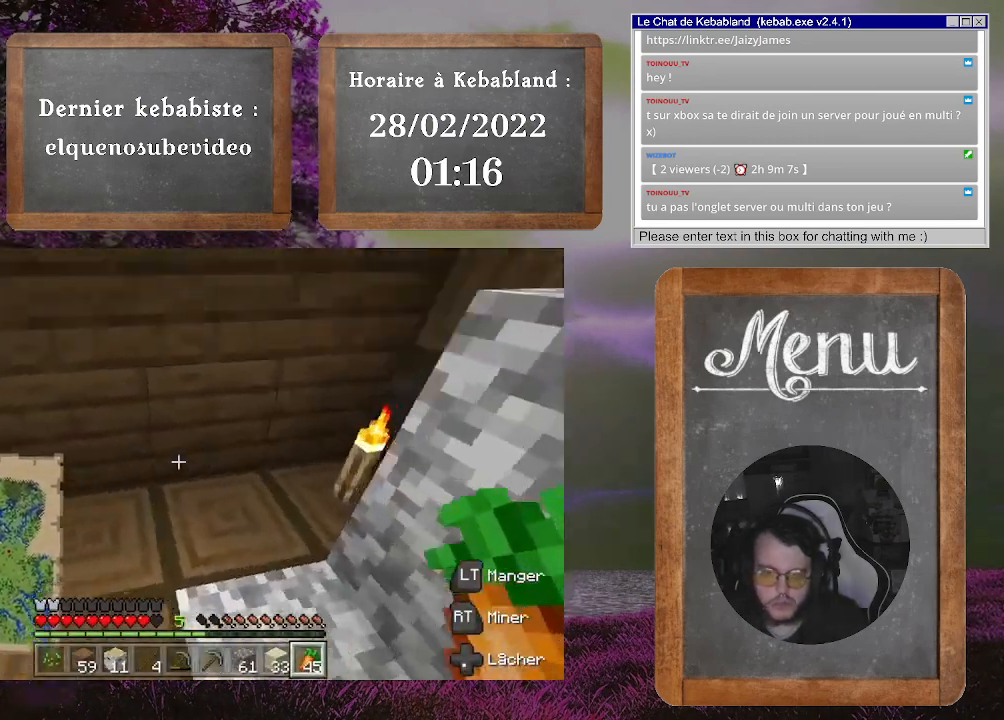
{"buttons": [], "left_stick": "up-left", "right_stick": "up-left", "events": [[300, "left_stick", "up"], [333, "right_stick", "up-left"], [400, "left_stick", "up-left"]]}
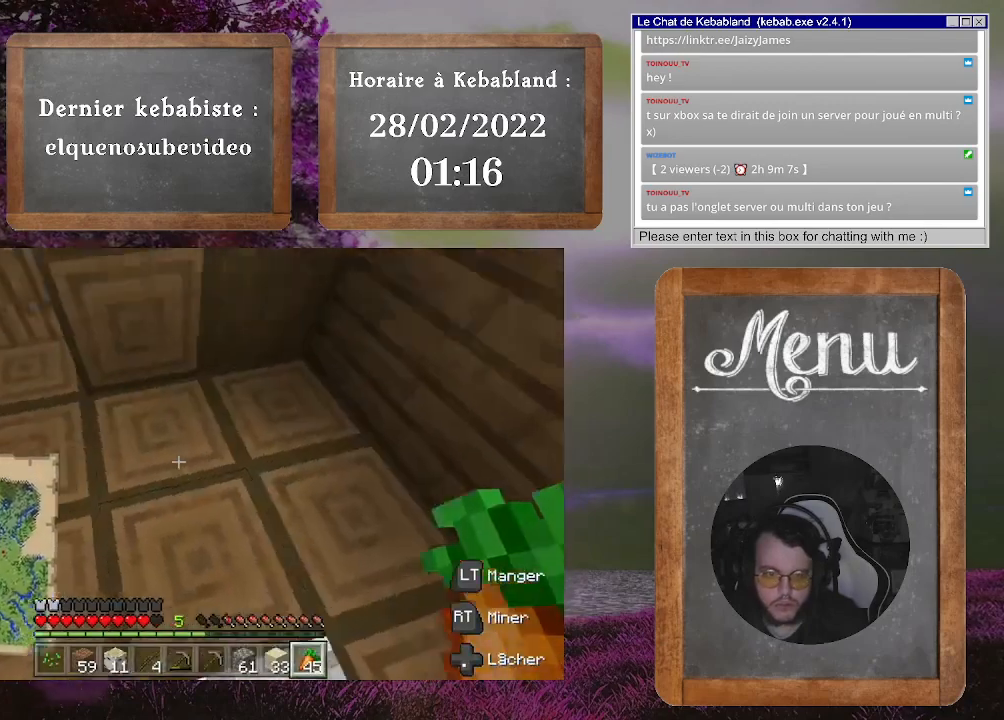
{"buttons": [], "left_stick": "up-left", "right_stick": "center", "events": [[100, "right_stick", "center"], [300, "left_stick", "center"], [500, "left_stick", "up-left"]]}
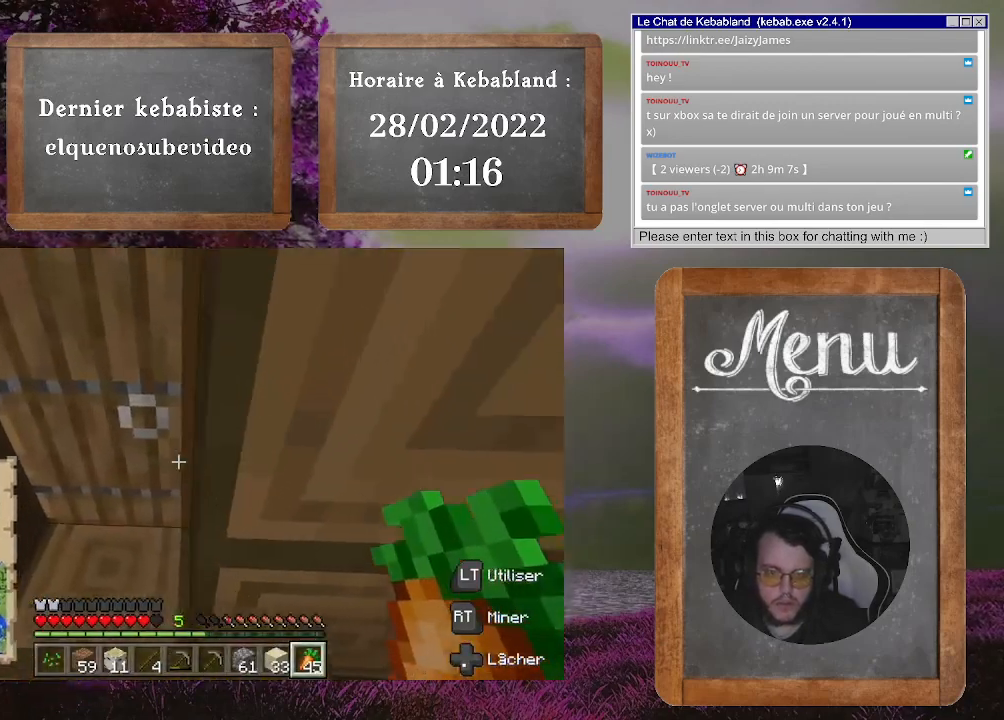
{"buttons": [], "left_stick": "up-right", "right_stick": "left", "events": [[133, "L2", "down"], [167, "left_stick", "center"], [300, "L2", "up"], [300, "right_stick", "left"], [367, "left_stick", "up"], [433, "left_stick", "up-right"]]}
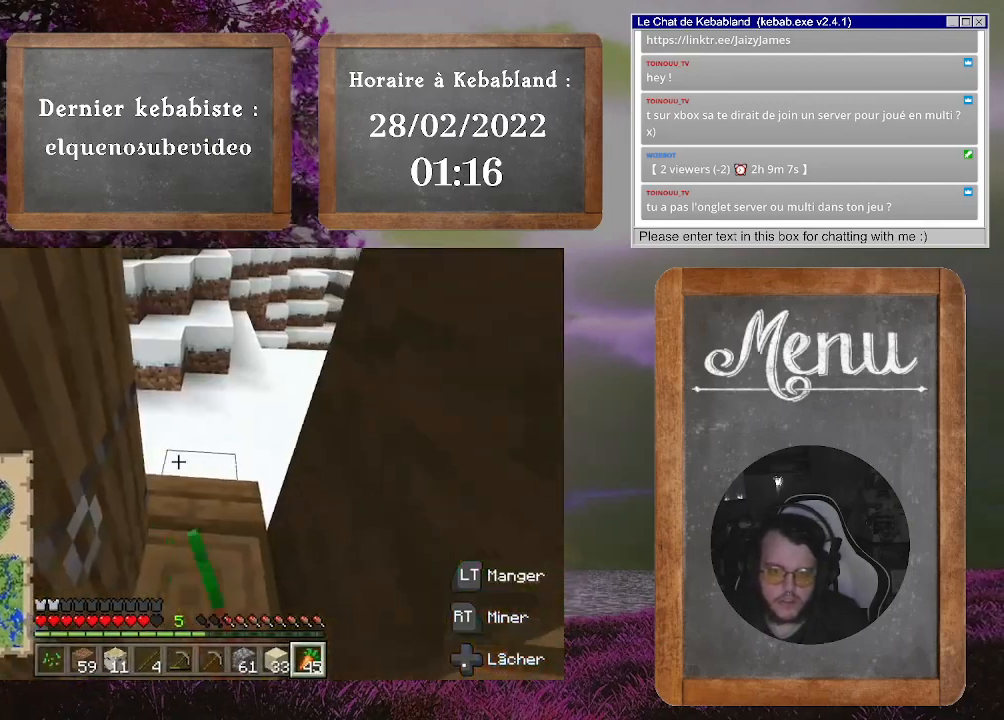
{"buttons": ["L2"], "left_stick": "center", "right_stick": "right", "events": [[200, "left_stick", "center"], [367, "right_stick", "center"], [467, "L2", "down"], [467, "right_stick", "right"]]}
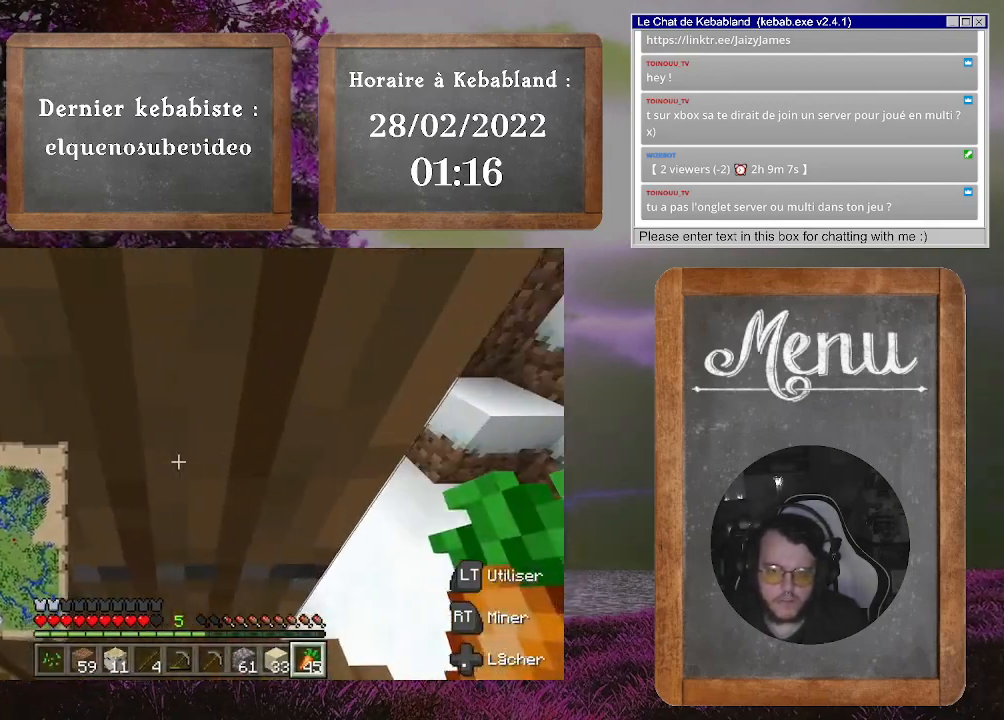
{"buttons": [], "left_stick": "up-right", "right_stick": "center", "events": [[100, "L2", "up"], [133, "left_stick", "up-right"], [400, "right_stick", "center"]]}
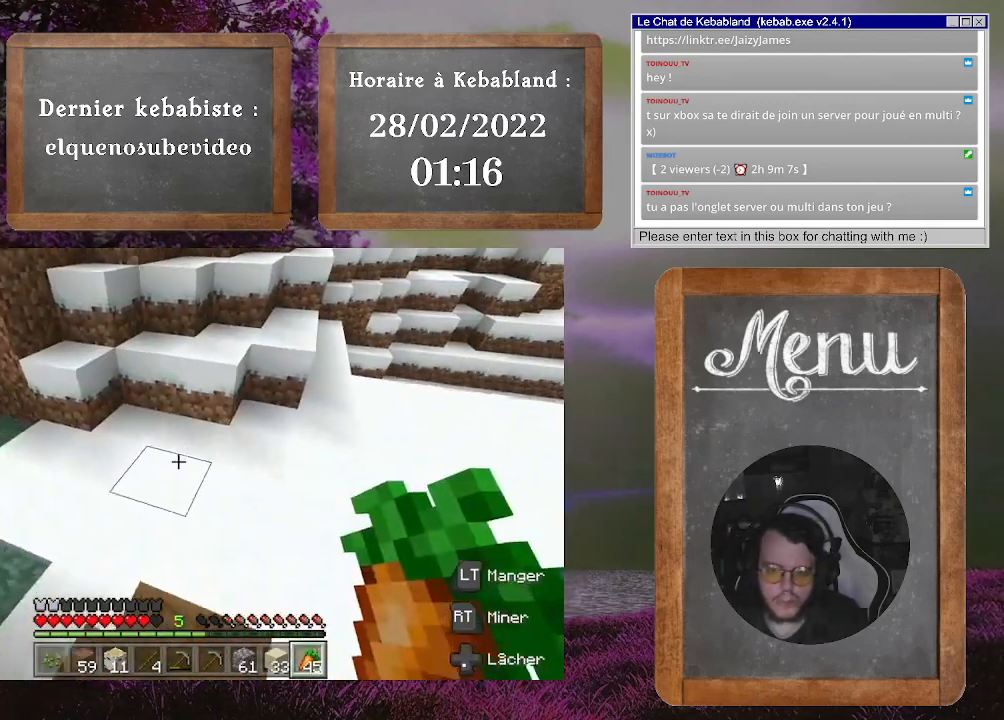
{"buttons": [], "left_stick": "up-right", "right_stick": "left", "events": [[333, "right_stick", "left"]]}
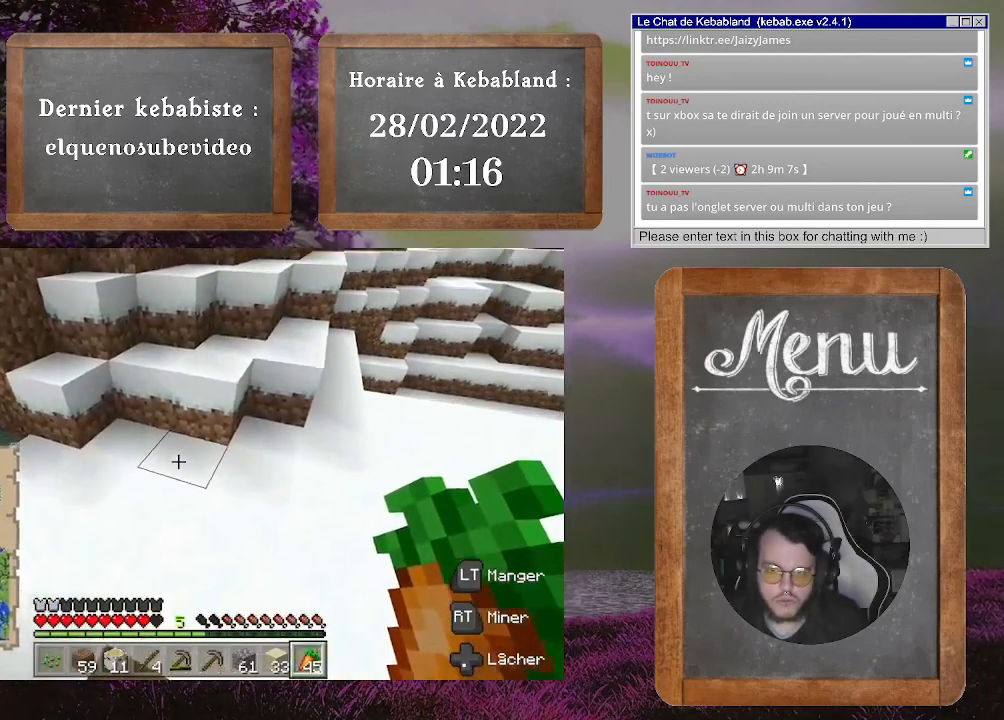
{"buttons": [], "left_stick": "up-right", "right_stick": "up-left", "events": [[167, "right_stick", "center"], [500, "right_stick", "up-left"]]}
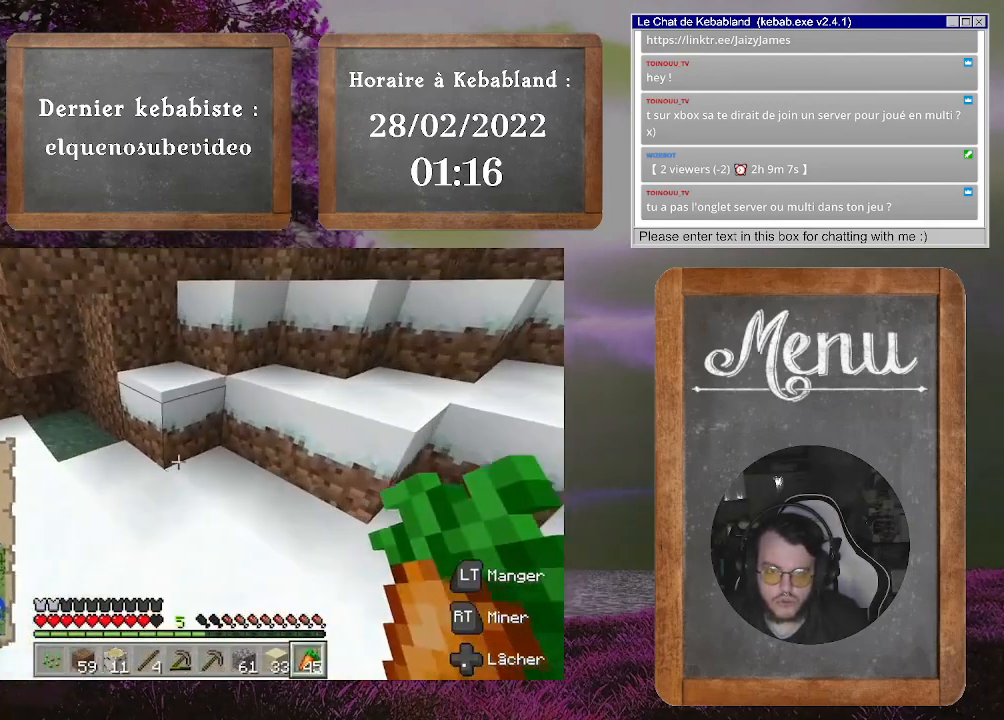
{"buttons": [], "left_stick": "up-right", "right_stick": "left", "events": [[133, "right_stick", "left"]]}
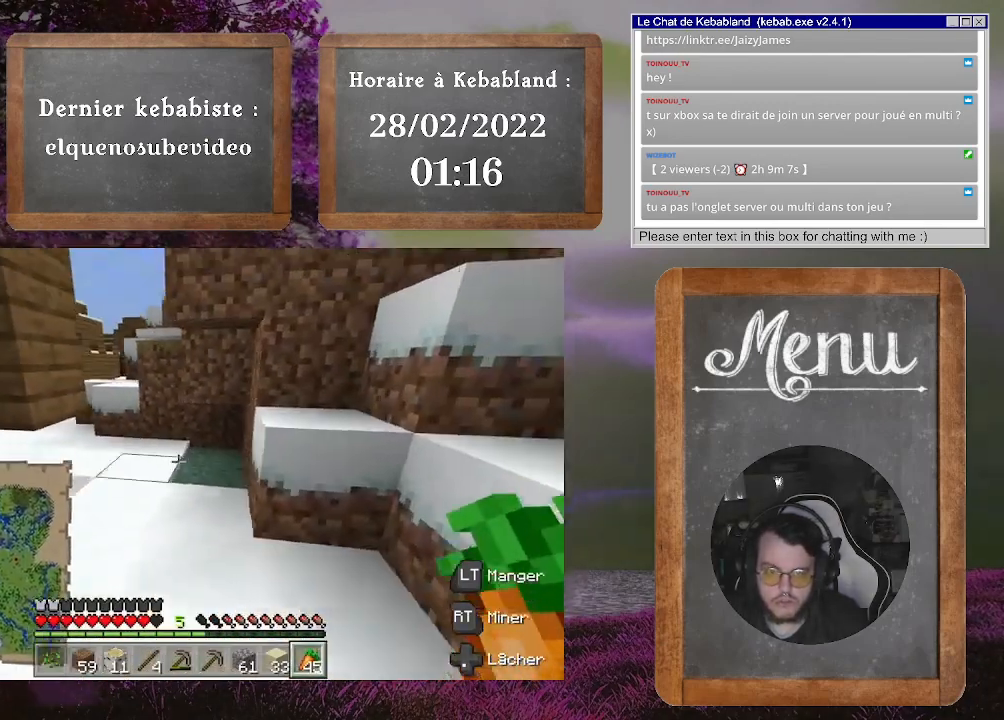
{"buttons": [], "left_stick": "up", "right_stick": "left", "events": [[467, "left_stick", "up"]]}
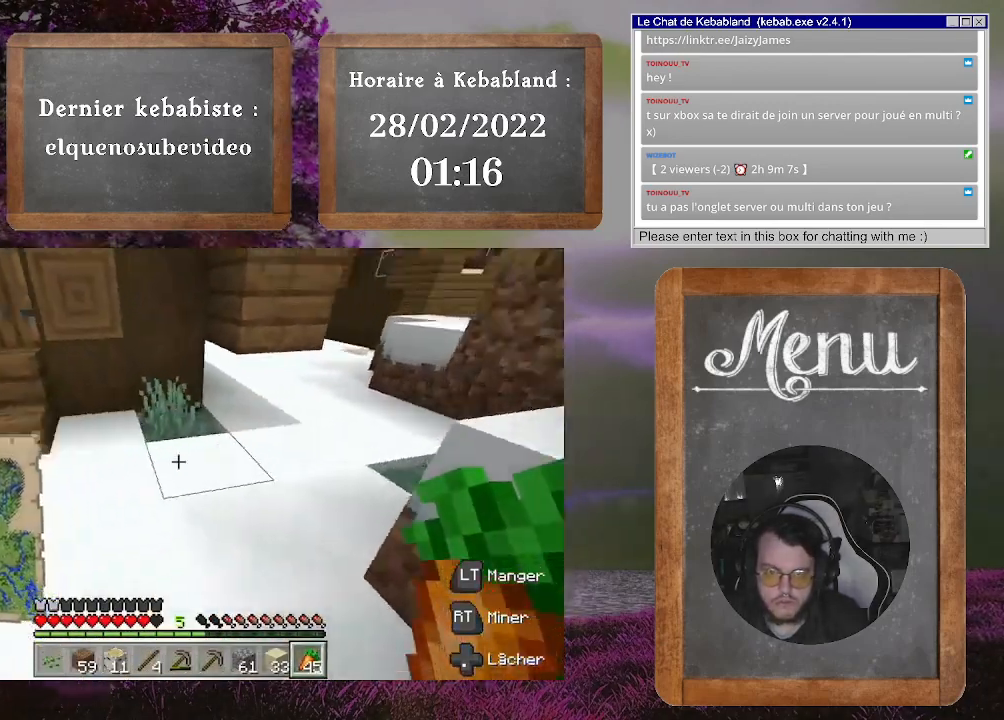
{"buttons": [], "left_stick": "up-left", "right_stick": "up-left", "events": [[33, "left_stick", "up-left"], [133, "right_stick", "up-left"], [300, "right_stick", "left"], [400, "right_stick", "up-left"]]}
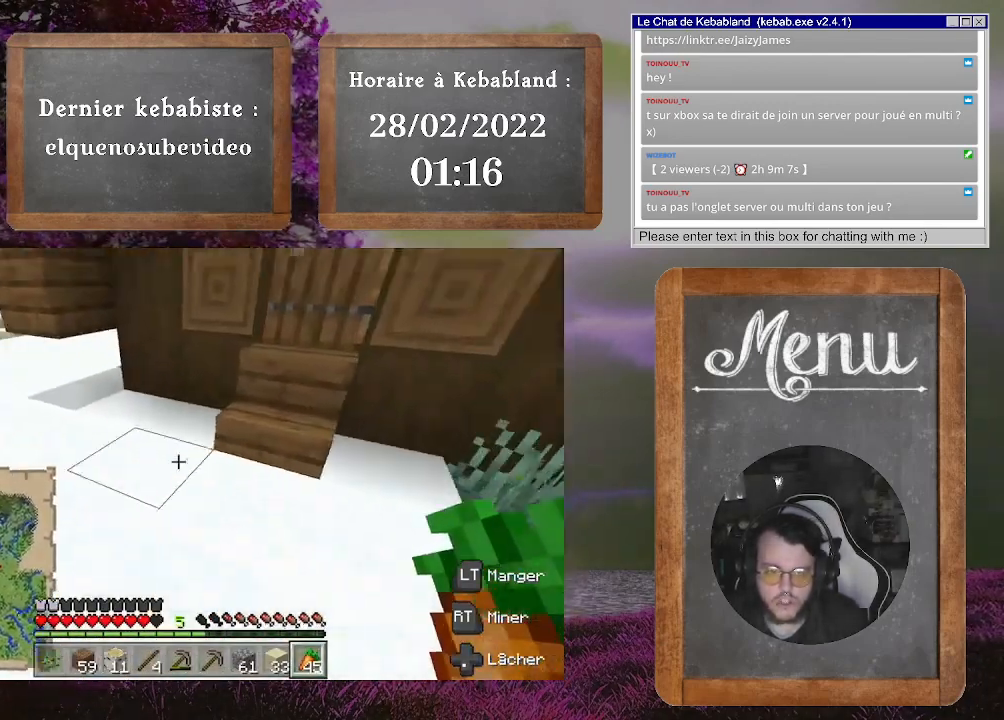
{"buttons": [], "left_stick": "up-left", "right_stick": "center", "events": [[167, "right_stick", "center"], [267, "right_stick", "down"], [367, "right_stick", "down-left"], [500, "right_stick", "center"]]}
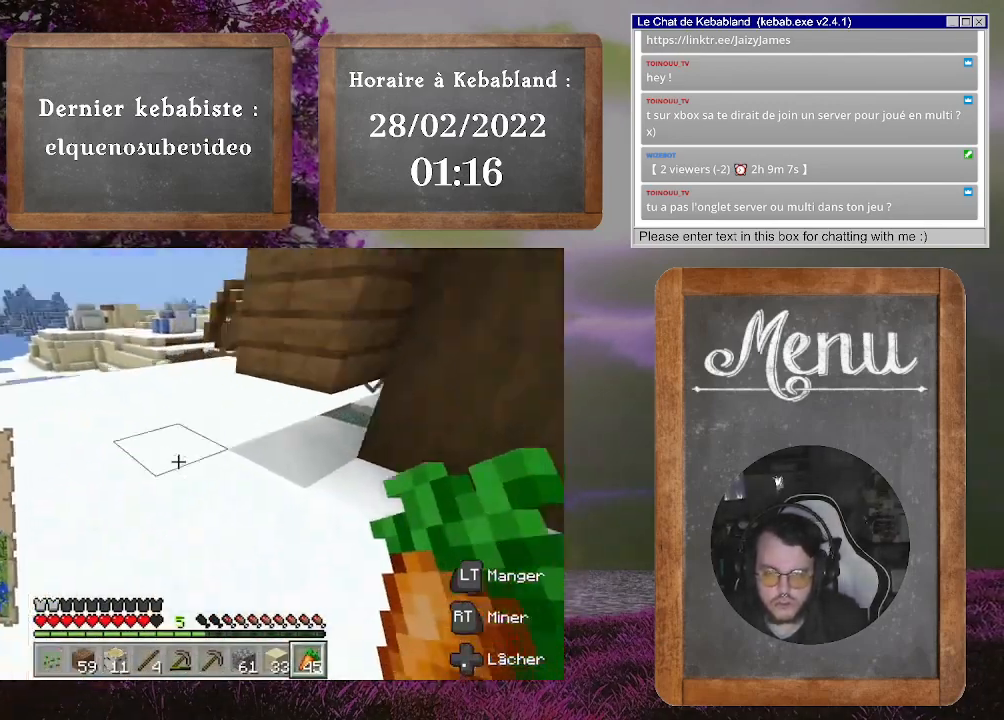
{"buttons": [], "left_stick": "up", "right_stick": "right", "events": [[333, "left_stick", "up"], [433, "right_stick", "right"]]}
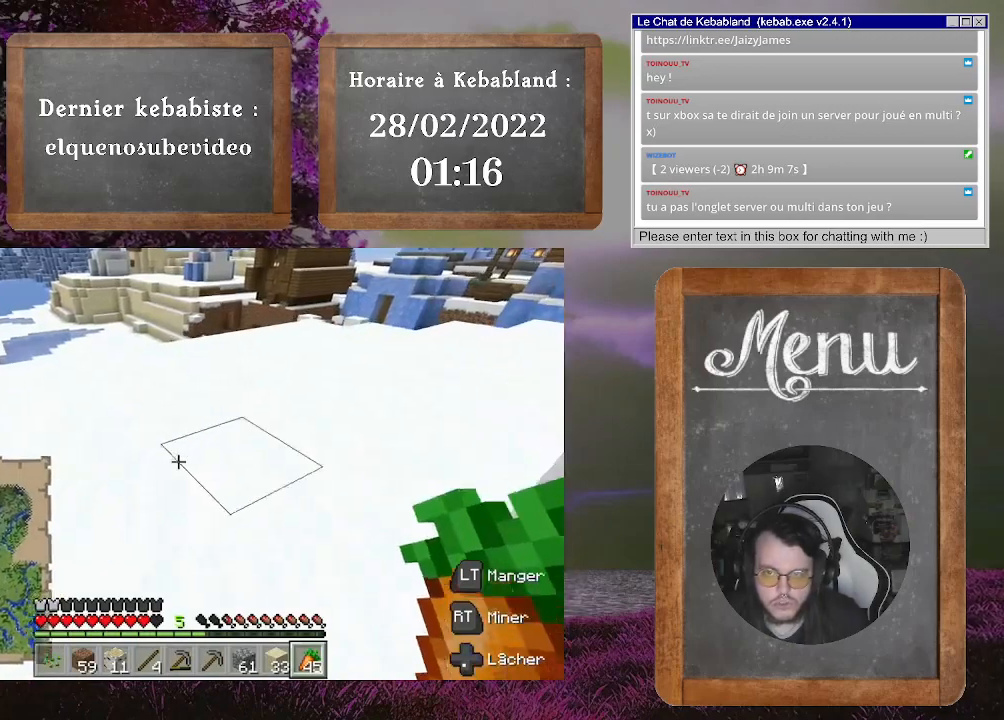
{"buttons": [], "left_stick": "up", "right_stick": "center", "events": [[167, "right_stick", "center"]]}
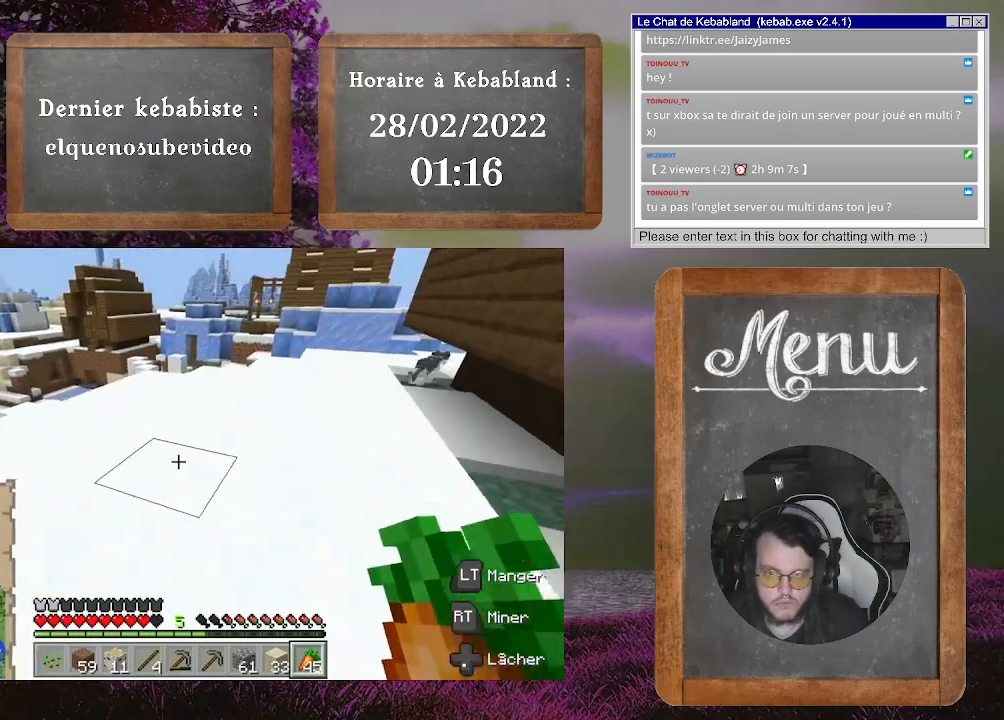
{"buttons": [], "left_stick": "up", "right_stick": "center", "events": [[167, "right_stick", "right"], [400, "right_stick", "center"]]}
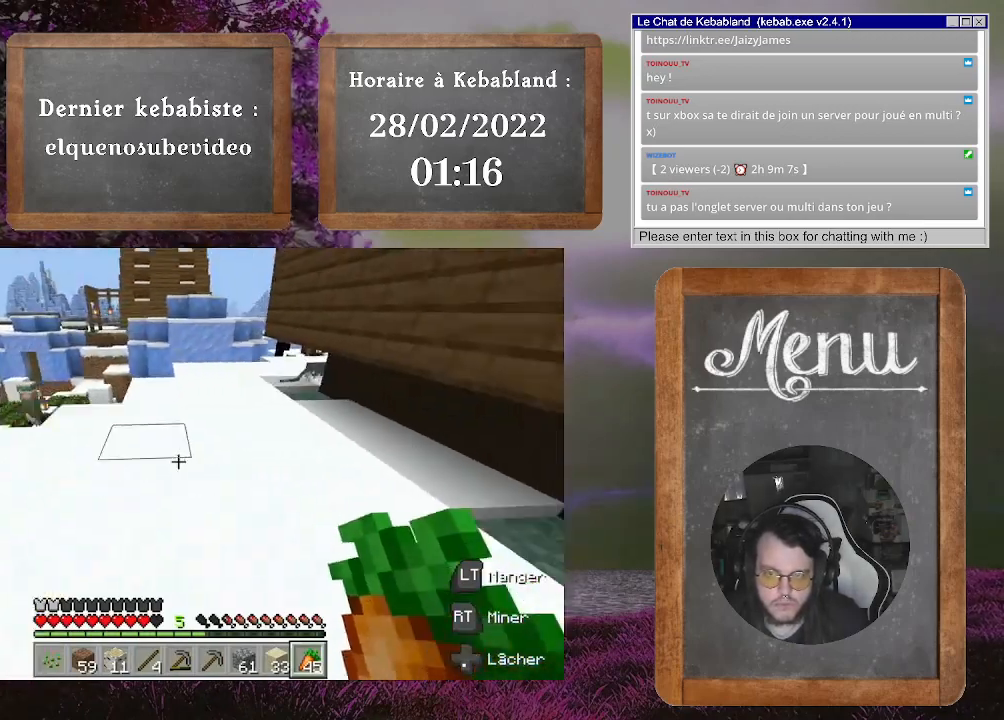
{"buttons": [], "left_stick": "up", "right_stick": "center", "events": []}
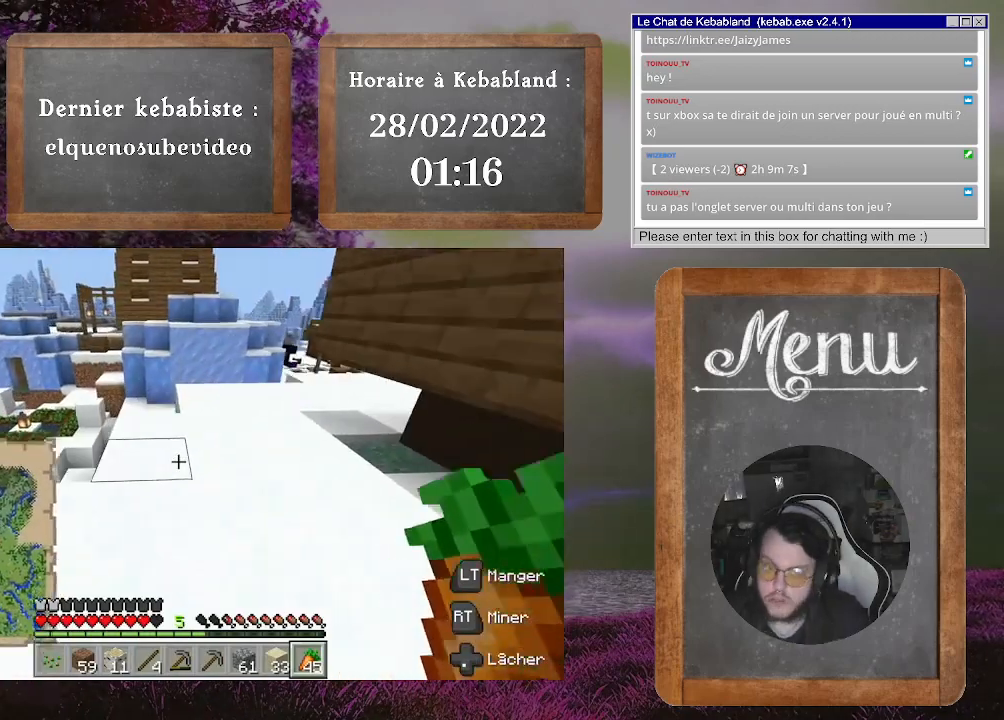
{"buttons": [], "left_stick": "up", "right_stick": "center", "events": []}